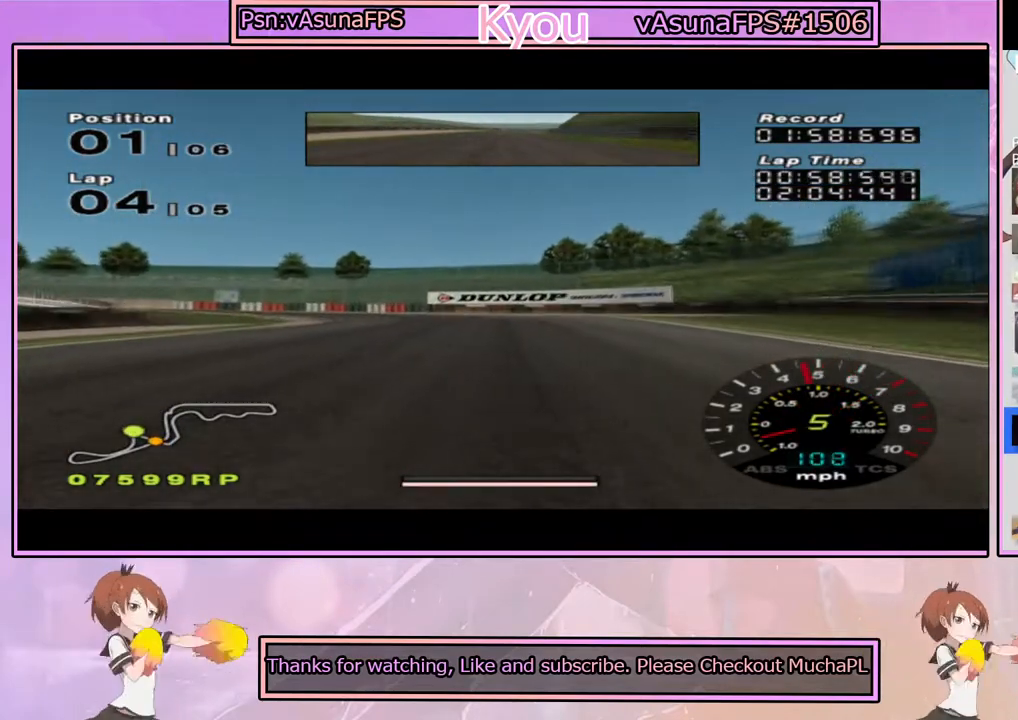
Gameplay with a controller (PlayStation layout); each line is a JSON object with the inputs held at the frame after it. "events" lists button and stick changes between this image and that frame as [ms after this image, input, new state], when the widget could be followed in between.
{"buttons": ["CROSS"], "left_stick": "center", "right_stick": "center", "events": [[117, "left_stick", "center"], [300, "SQUARE", "up"], [300, "left_stick", "left"], [450, "left_stick", "center"], [500, "CROSS", "down"]]}
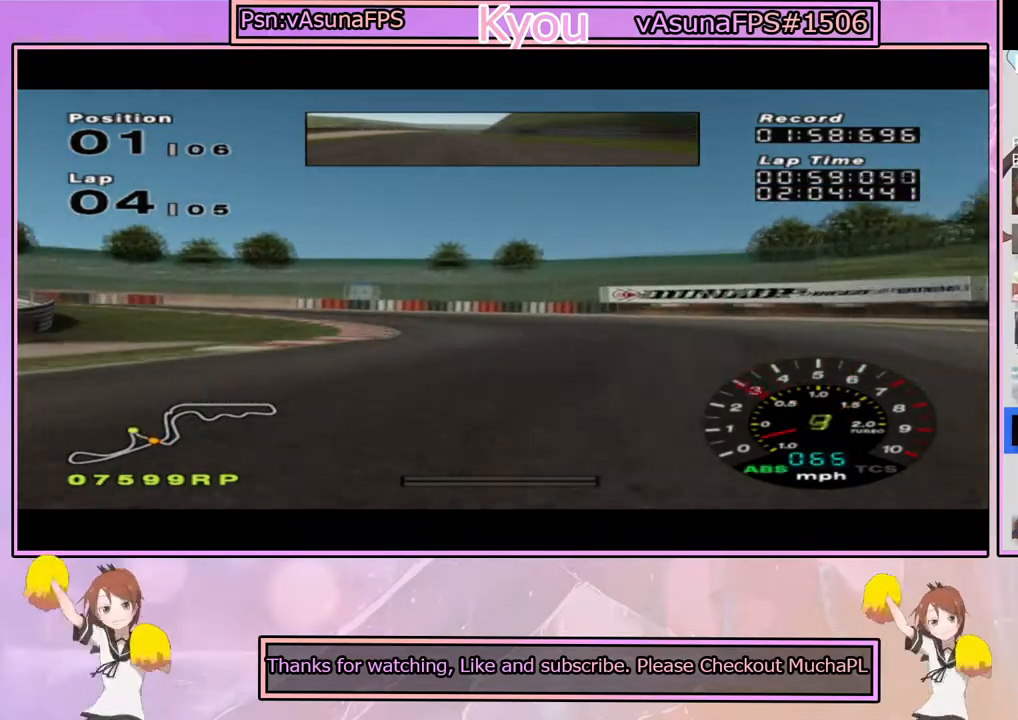
{"buttons": [], "left_stick": "left", "right_stick": "center", "events": [[83, "left_stick", "left"], [150, "CROSS", "up"], [300, "SQUARE", "down"], [317, "left_stick", "center"], [400, "left_stick", "left"], [450, "SQUARE", "up"]]}
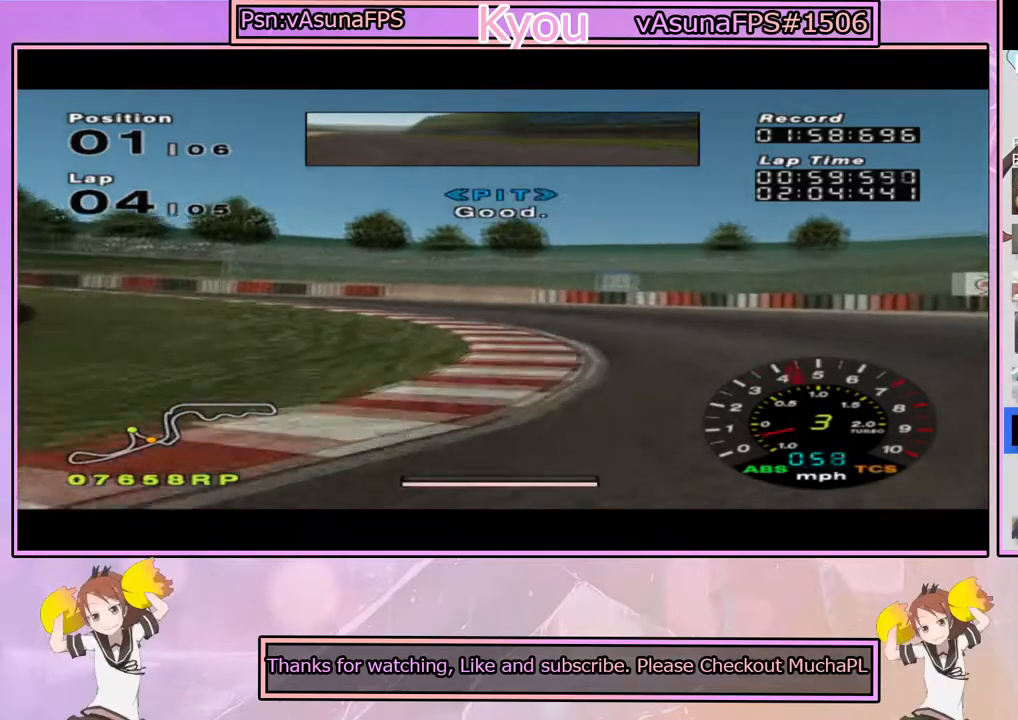
{"buttons": [], "left_stick": "left", "right_stick": "center", "events": [[100, "left_stick", "center"], [200, "CROSS", "down"], [233, "left_stick", "left"], [333, "CROSS", "up"]]}
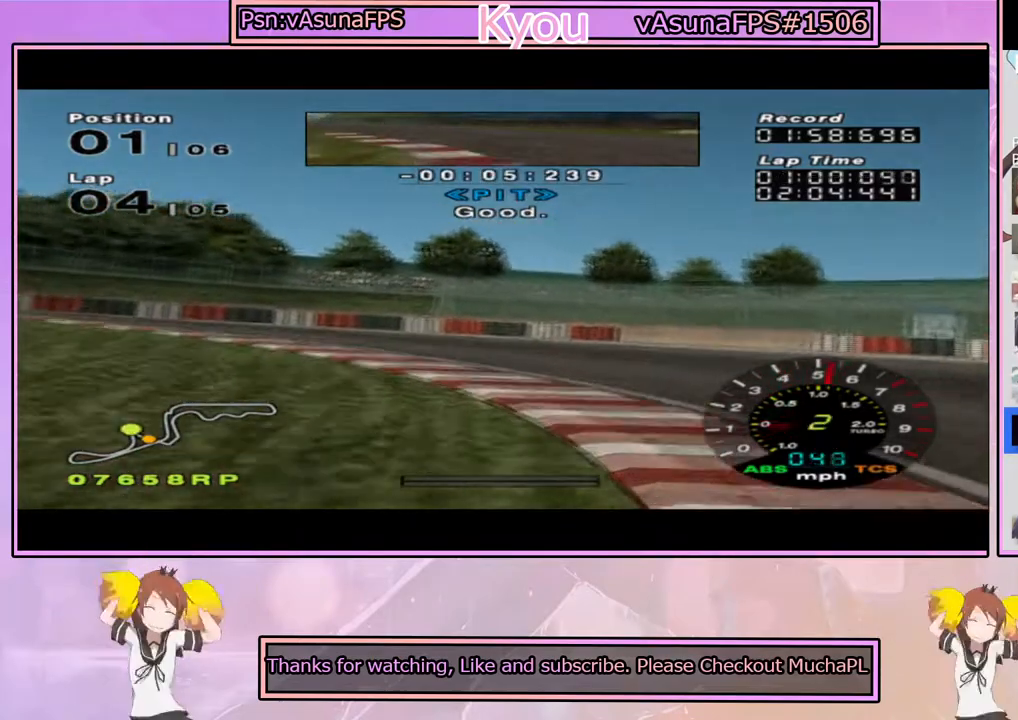
{"buttons": [], "left_stick": "left", "right_stick": "center", "events": [[17, "CROSS", "down"], [117, "CROSS", "up"], [317, "CROSS", "down"], [417, "left_stick", "center"], [467, "CROSS", "up"], [483, "left_stick", "left"]]}
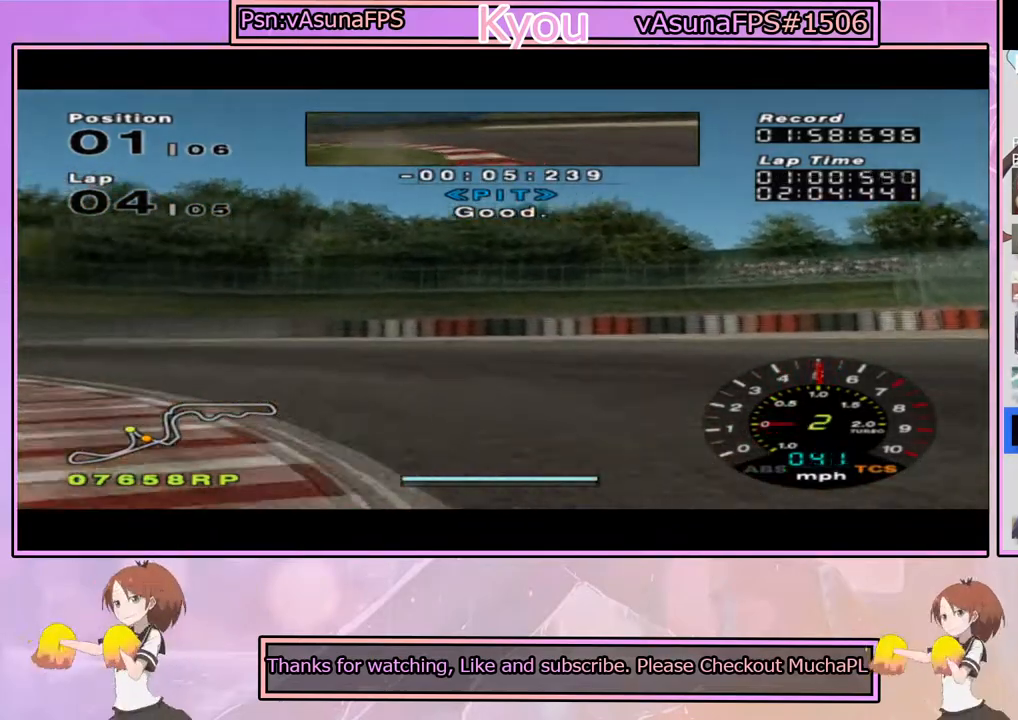
{"buttons": ["CROSS"], "left_stick": "left", "right_stick": "center", "events": [[217, "CROSS", "down"]]}
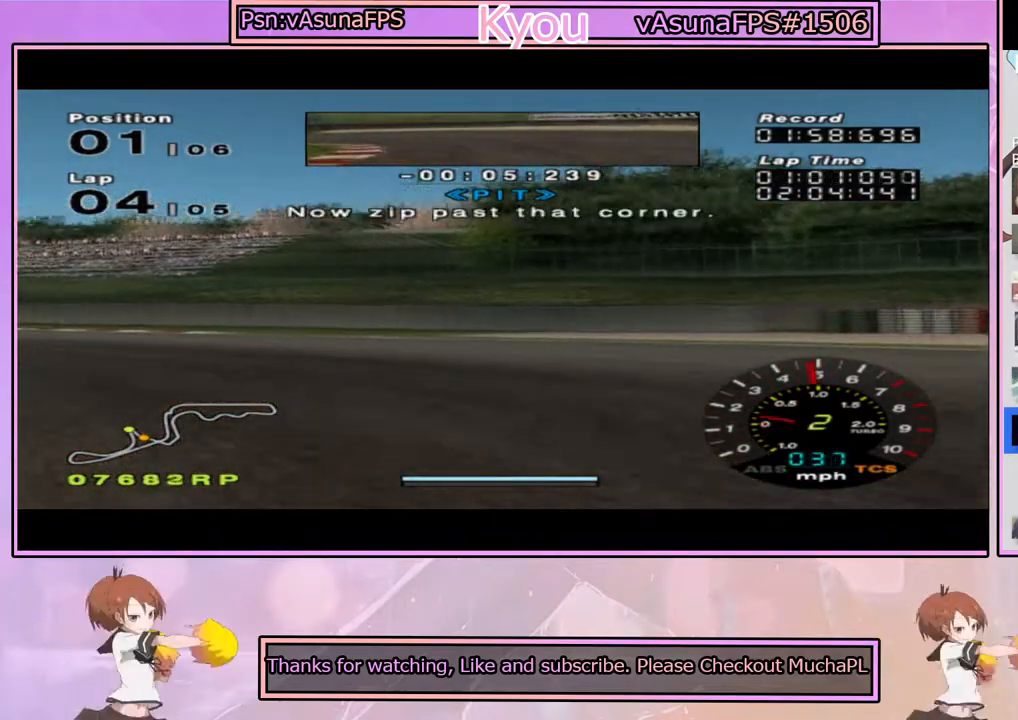
{"buttons": ["CROSS", "R1"], "left_stick": "left", "right_stick": "center", "events": [[83, "left_stick", "center"], [183, "left_stick", "left"], [383, "R1", "down"]]}
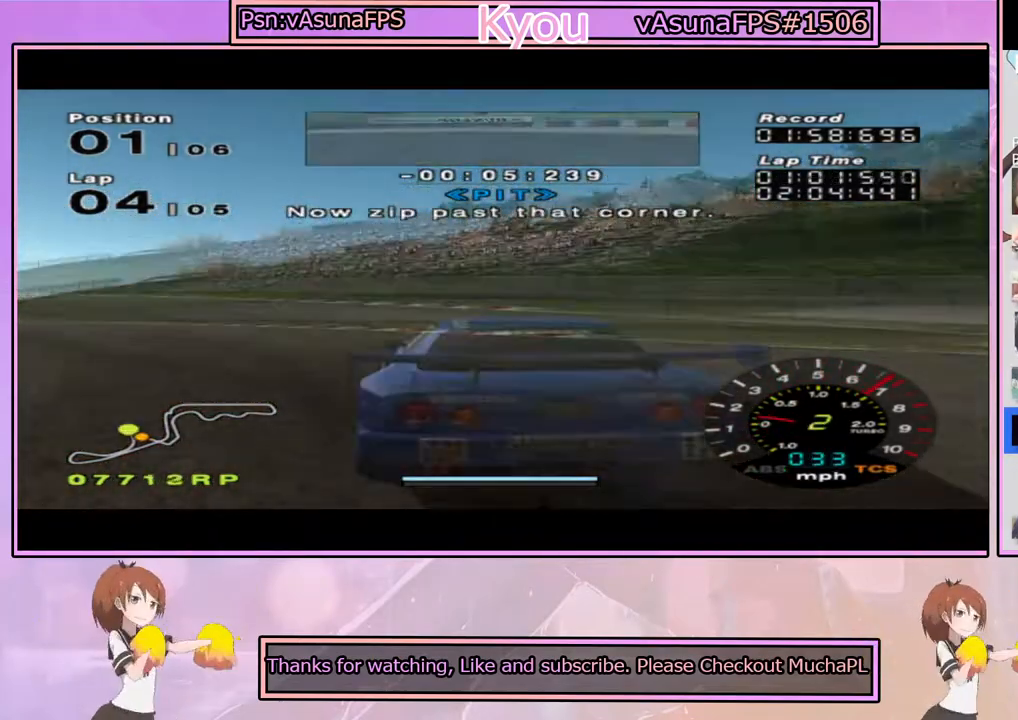
{"buttons": ["CROSS"], "left_stick": "center", "right_stick": "center", "events": [[33, "R1", "up"], [33, "left_stick", "center"]]}
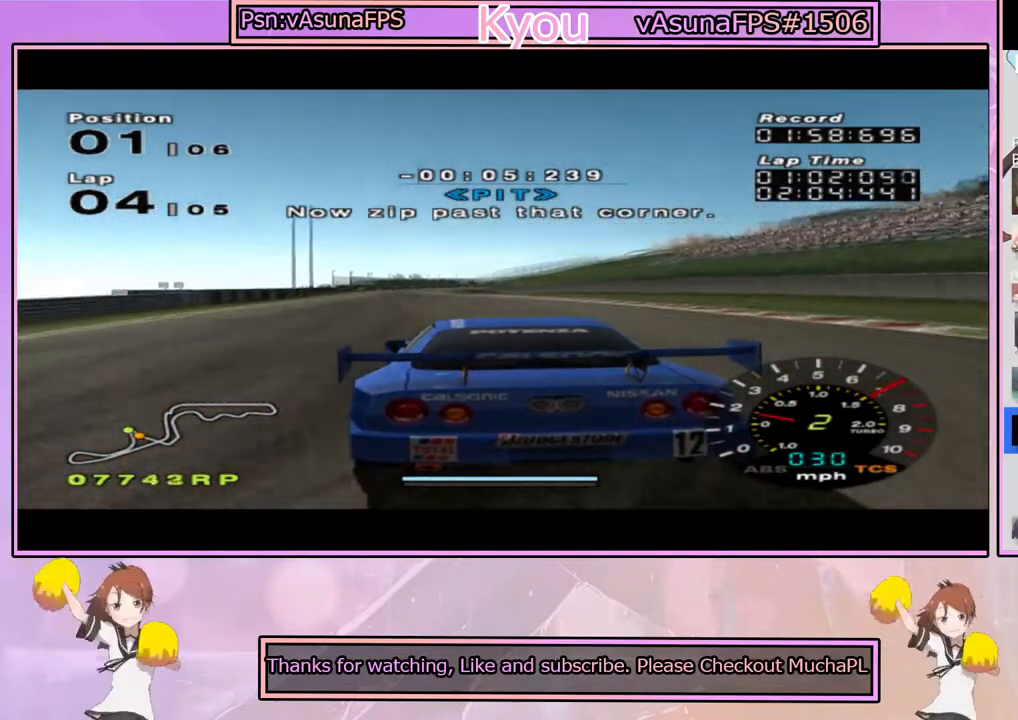
{"buttons": ["CROSS"], "left_stick": "right", "right_stick": "center", "events": [[117, "left_stick", "right"]]}
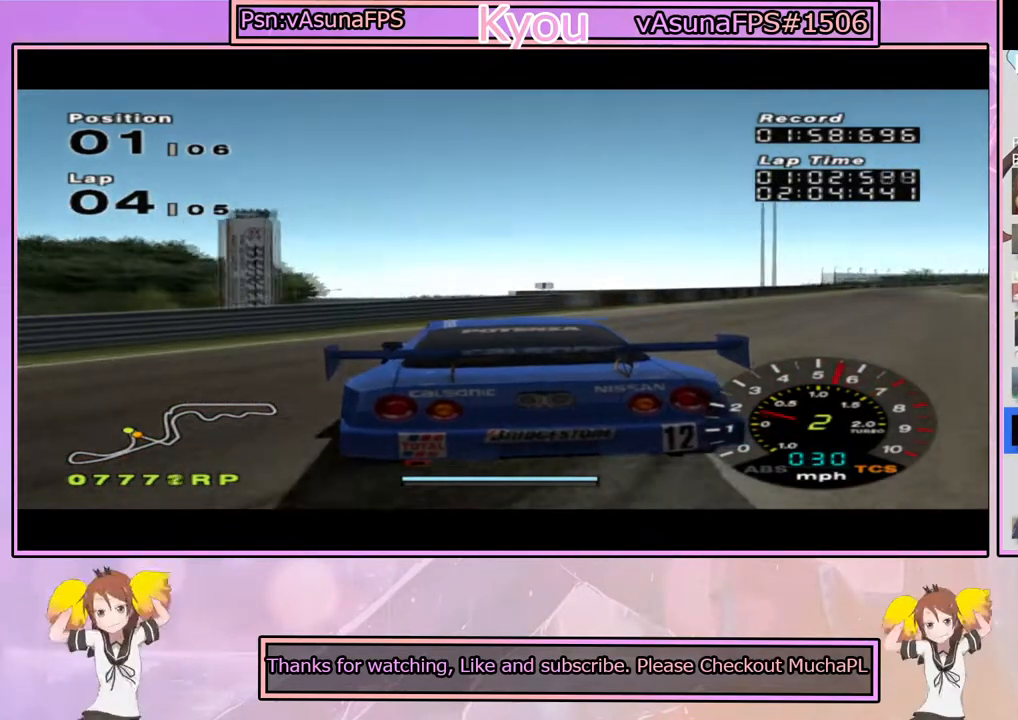
{"buttons": ["CROSS"], "left_stick": "center", "right_stick": "center", "events": [[133, "CROSS", "up"], [250, "CROSS", "down"], [450, "left_stick", "center"]]}
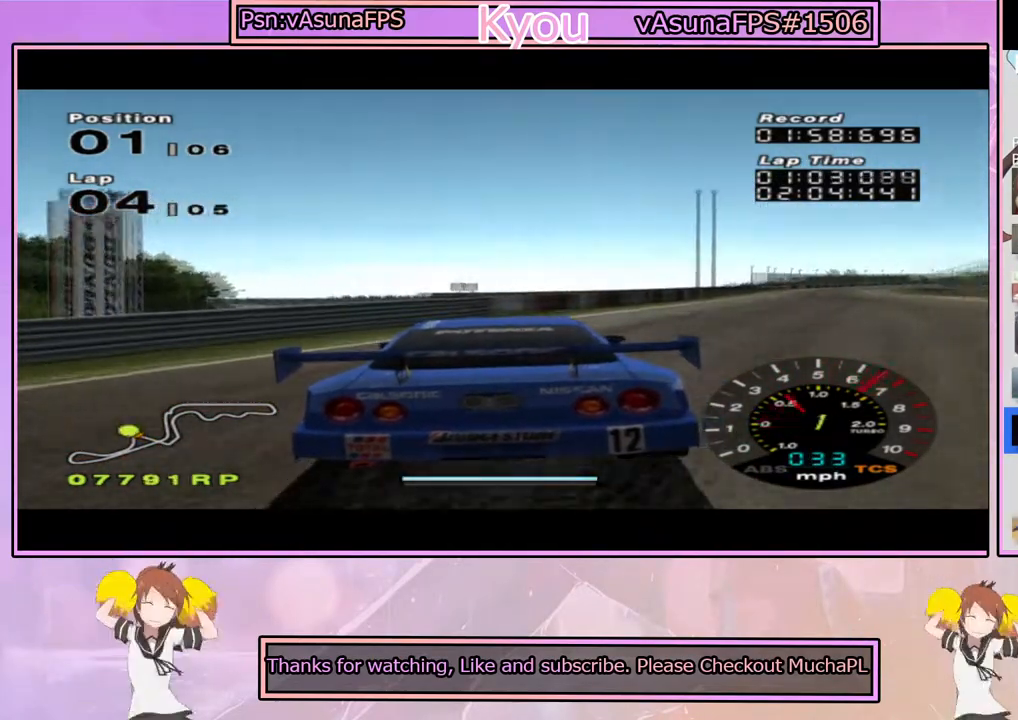
{"buttons": ["CROSS"], "left_stick": "left", "right_stick": "center", "events": [[167, "R1", "down"], [250, "left_stick", "right"], [350, "R1", "up"], [417, "left_stick", "left"]]}
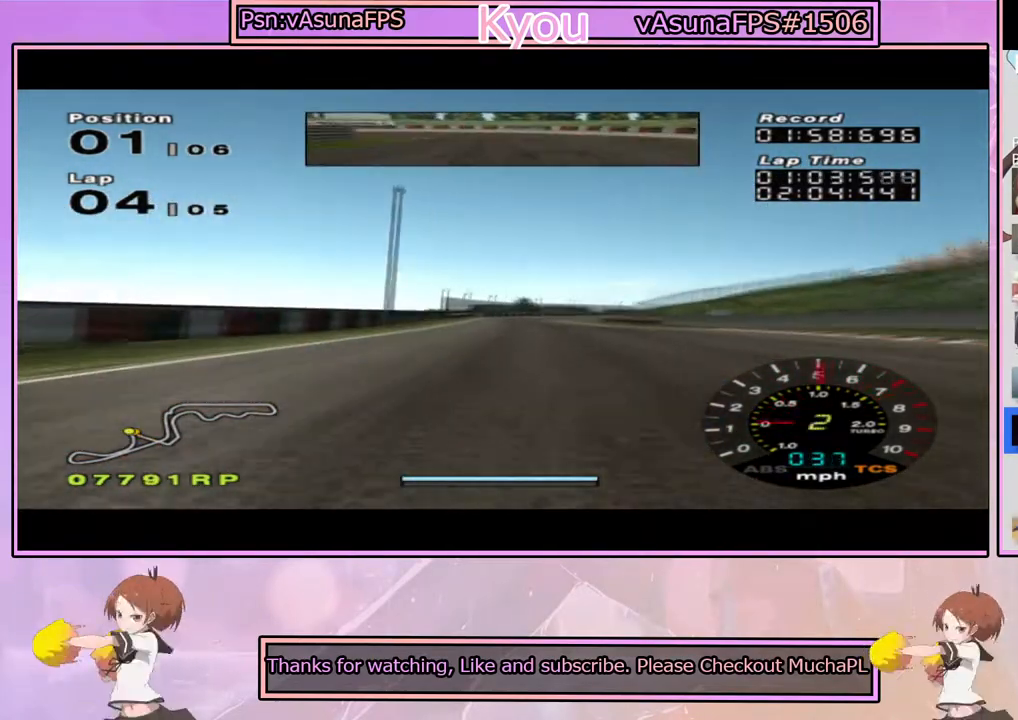
{"buttons": ["CROSS"], "left_stick": "center", "right_stick": "center", "events": [[117, "left_stick", "center"], [167, "left_stick", "right"], [350, "left_stick", "center"]]}
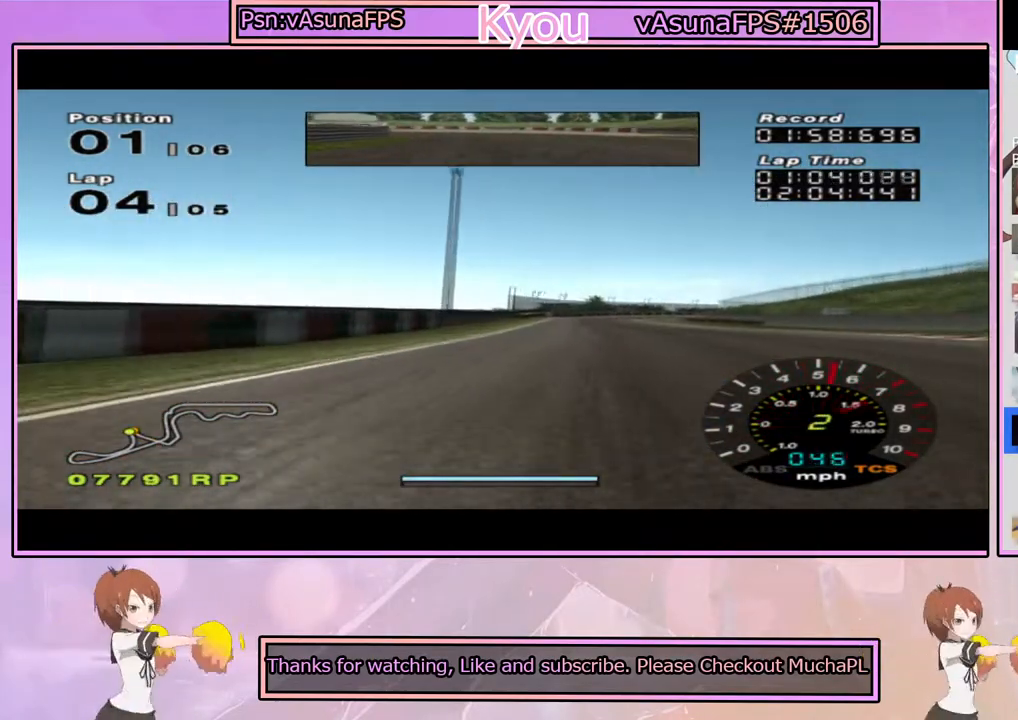
{"buttons": ["CROSS"], "left_stick": "center", "right_stick": "center", "events": []}
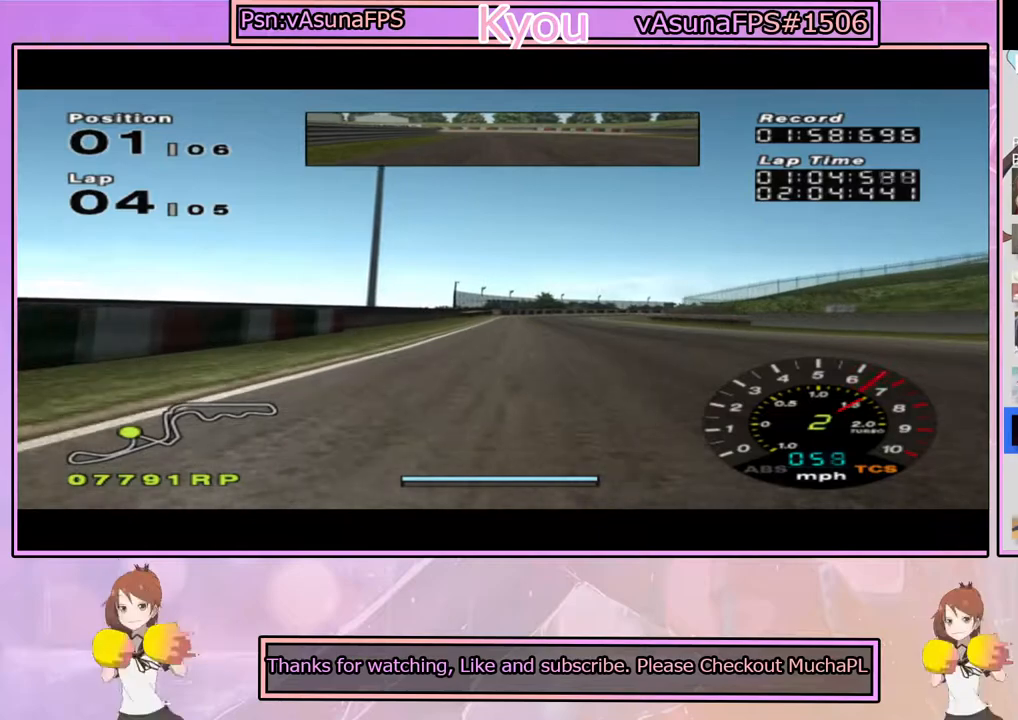
{"buttons": ["CROSS"], "left_stick": "center", "right_stick": "center", "events": [[217, "left_stick", "right"], [317, "left_stick", "center"]]}
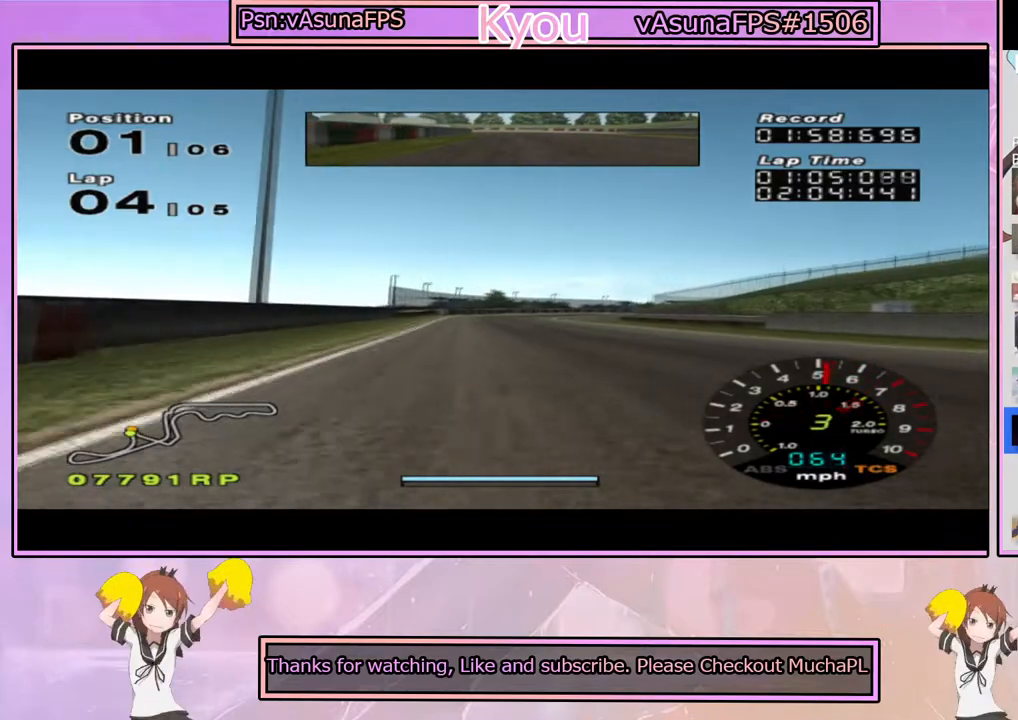
{"buttons": ["CROSS"], "left_stick": "center", "right_stick": "center", "events": []}
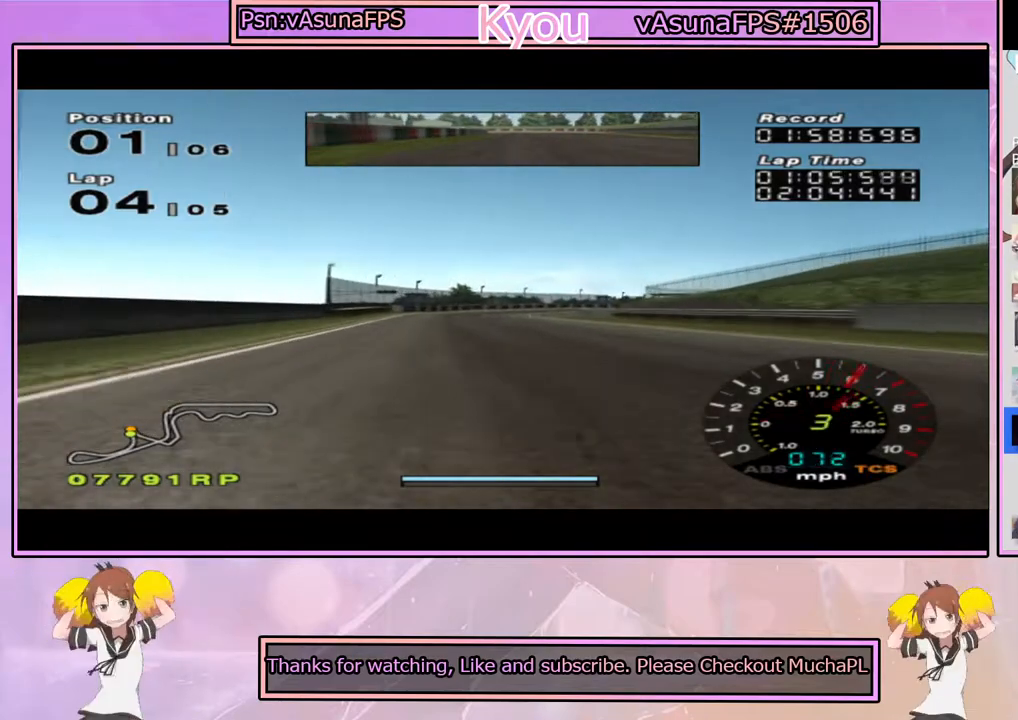
{"buttons": ["CROSS"], "left_stick": "center", "right_stick": "center", "events": [[133, "left_stick", "left"], [250, "left_stick", "center"]]}
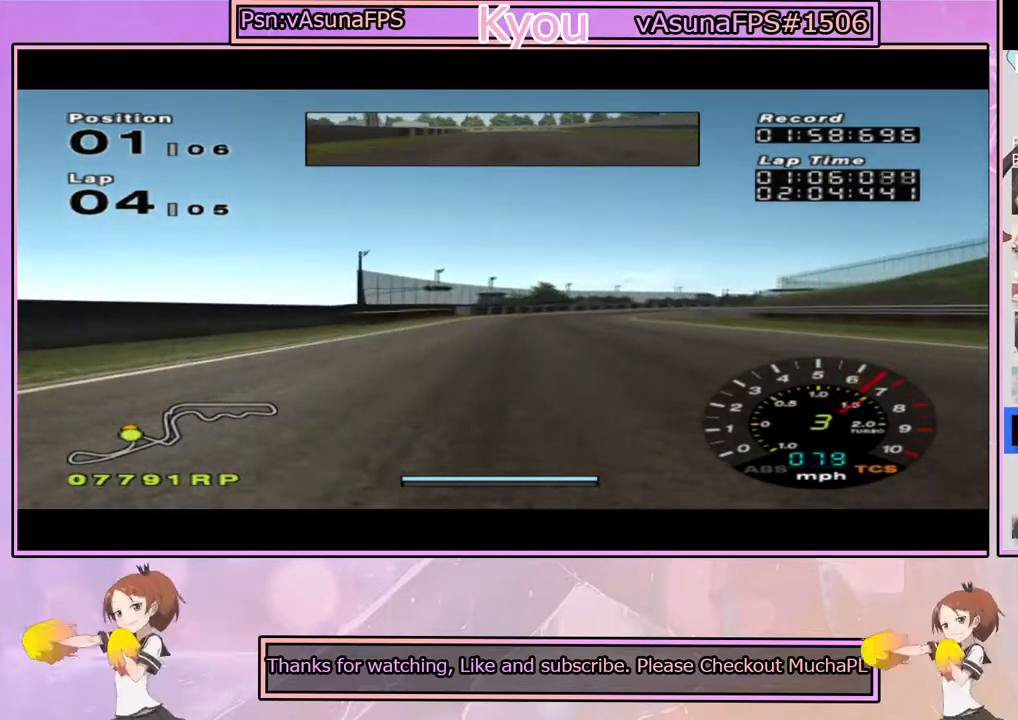
{"buttons": ["CROSS"], "left_stick": "center", "right_stick": "center", "events": [[67, "left_stick", "right"], [200, "left_stick", "center"]]}
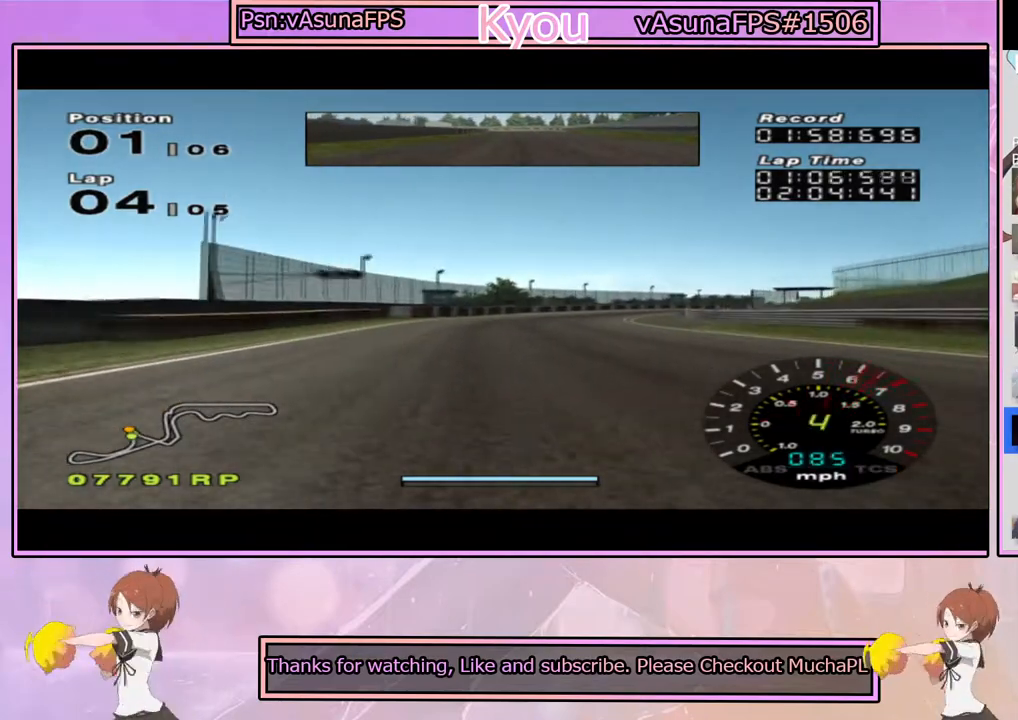
{"buttons": ["CROSS"], "left_stick": "right", "right_stick": "center", "events": [[200, "left_stick", "right"], [333, "left_stick", "center"], [467, "left_stick", "right"]]}
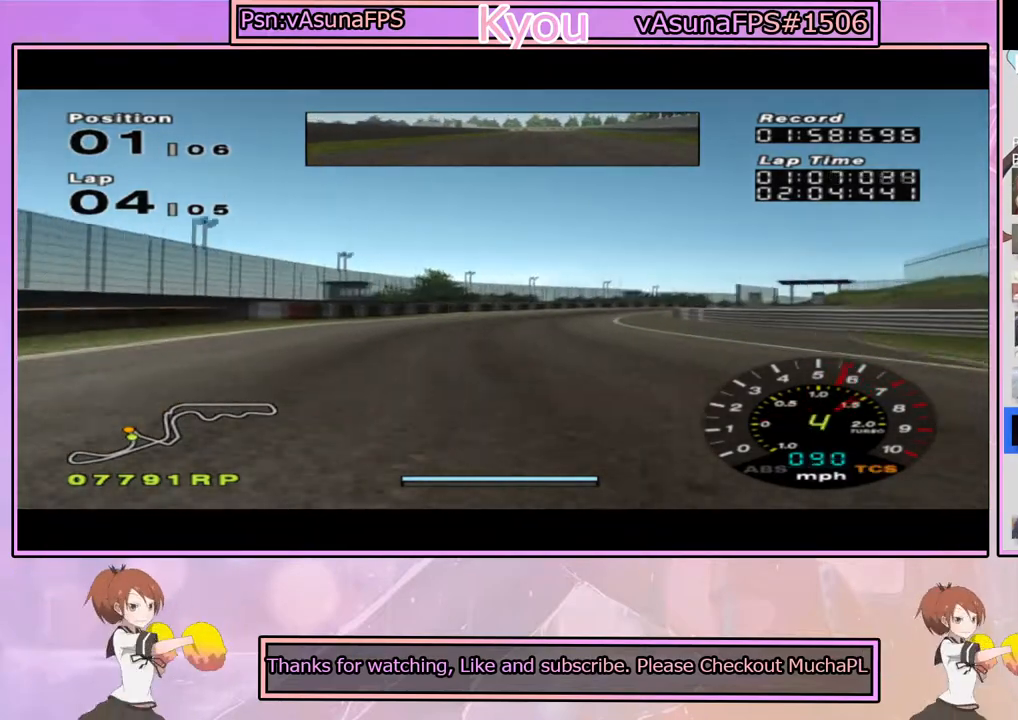
{"buttons": ["CROSS"], "left_stick": "center", "right_stick": "center", "events": [[183, "left_stick", "center"]]}
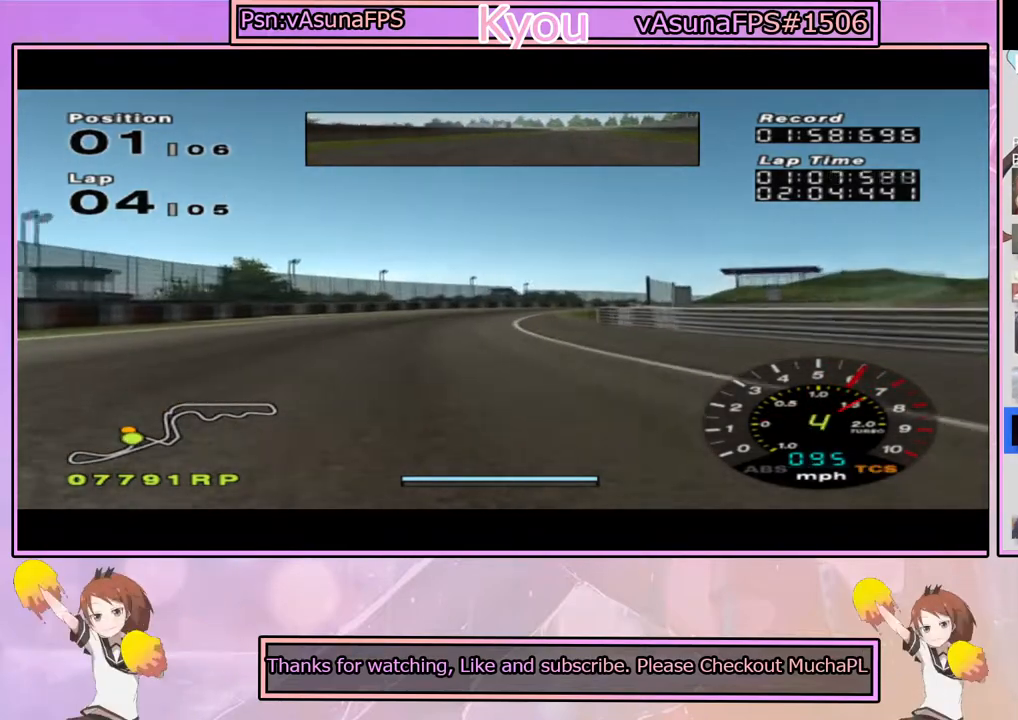
{"buttons": ["CROSS"], "left_stick": "center", "right_stick": "center", "events": [[67, "left_stick", "right"], [200, "left_stick", "center"], [250, "left_stick", "left"], [417, "left_stick", "center"]]}
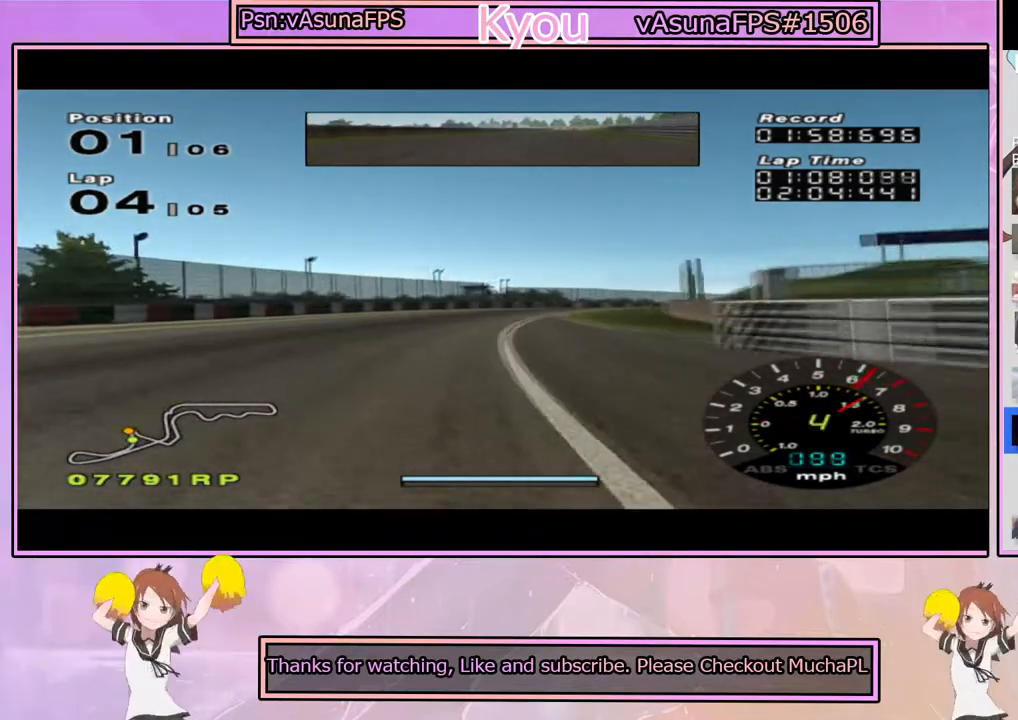
{"buttons": ["CROSS"], "left_stick": "right", "right_stick": "center", "events": [[33, "left_stick", "right"], [233, "left_stick", "center"], [367, "left_stick", "right"]]}
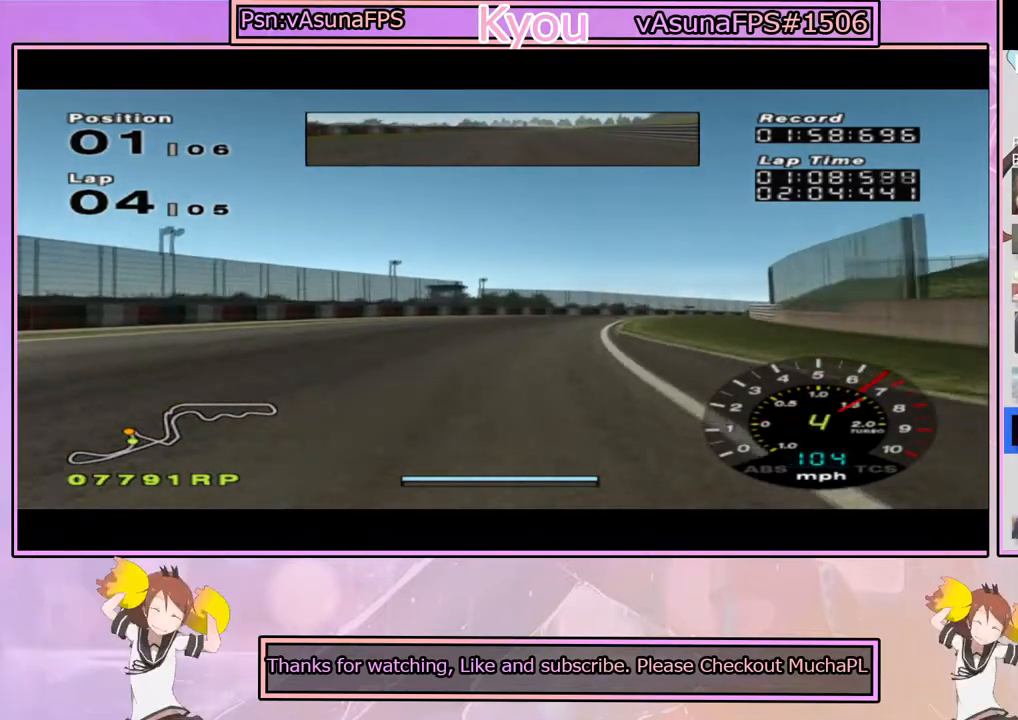
{"buttons": ["CROSS"], "left_stick": "center", "right_stick": "center", "events": [[33, "left_stick", "center"], [150, "left_stick", "right"], [350, "left_stick", "center"]]}
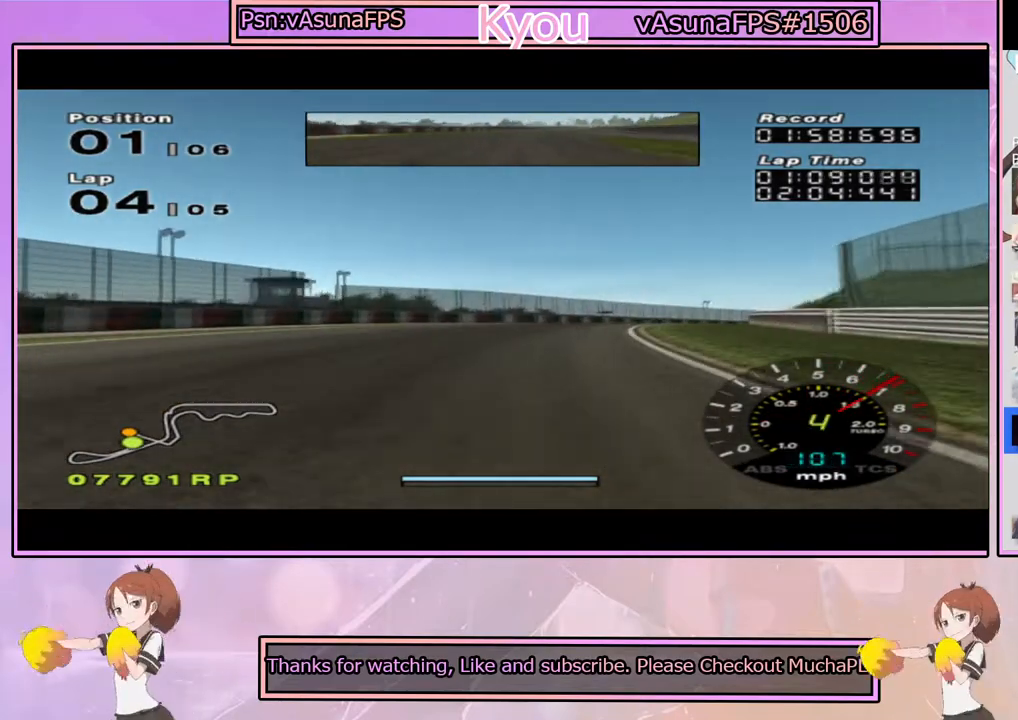
{"buttons": ["CROSS"], "left_stick": "center", "right_stick": "center", "events": [[183, "left_stick", "right"], [500, "left_stick", "center"]]}
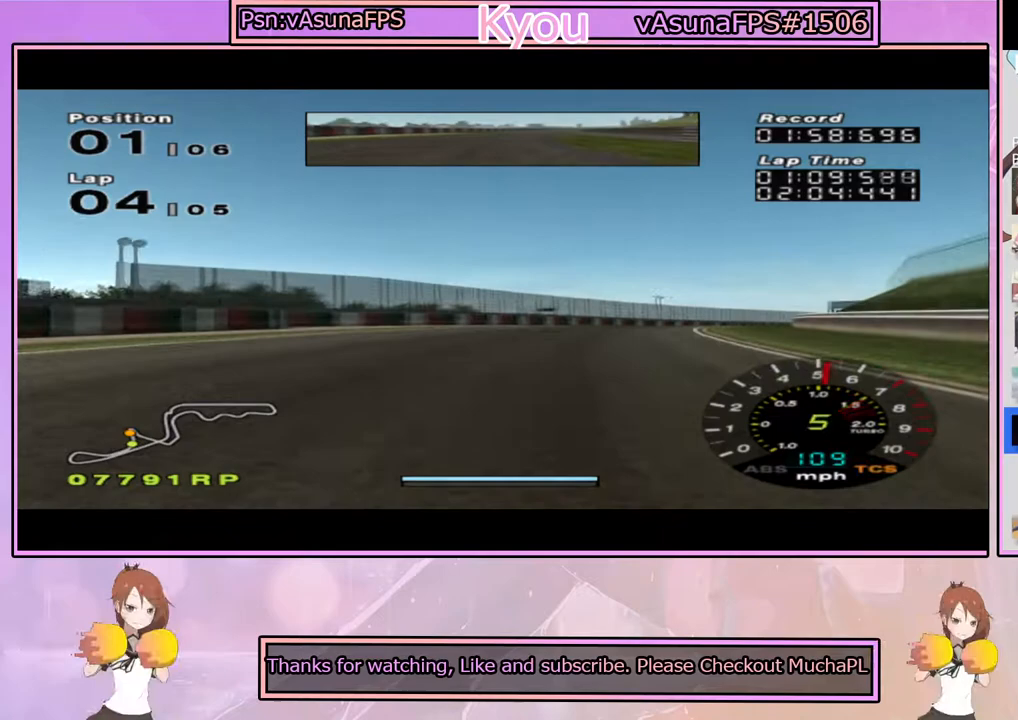
{"buttons": ["CROSS"], "left_stick": "center", "right_stick": "center", "events": [[183, "left_stick", "right"], [433, "left_stick", "center"]]}
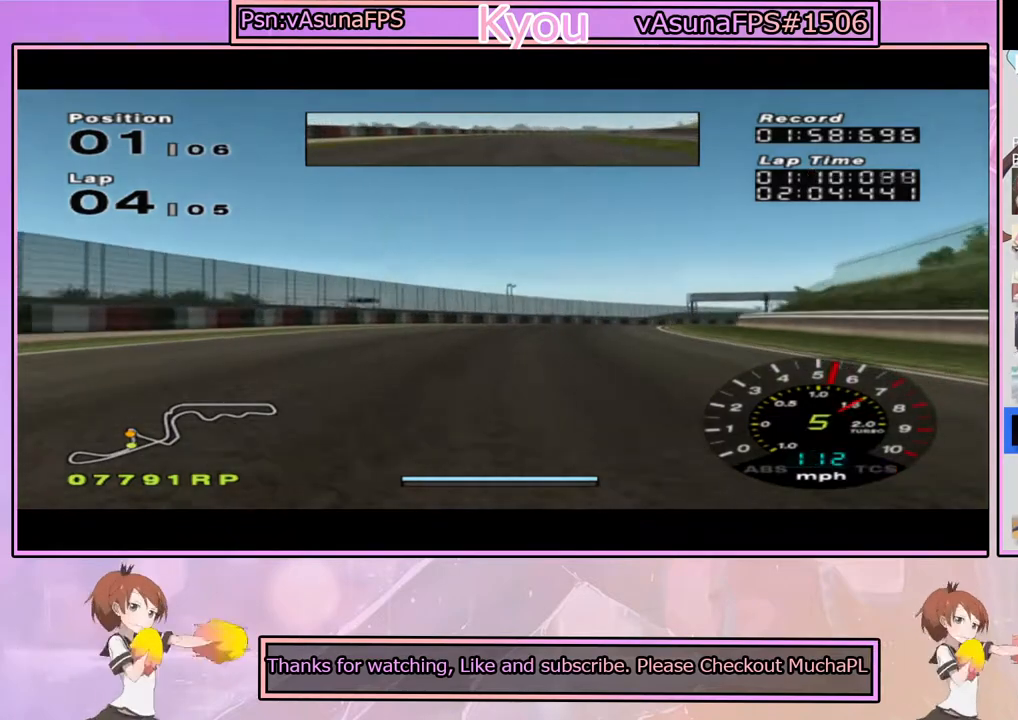
{"buttons": ["CROSS"], "left_stick": "right", "right_stick": "center", "events": [[250, "left_stick", "right"]]}
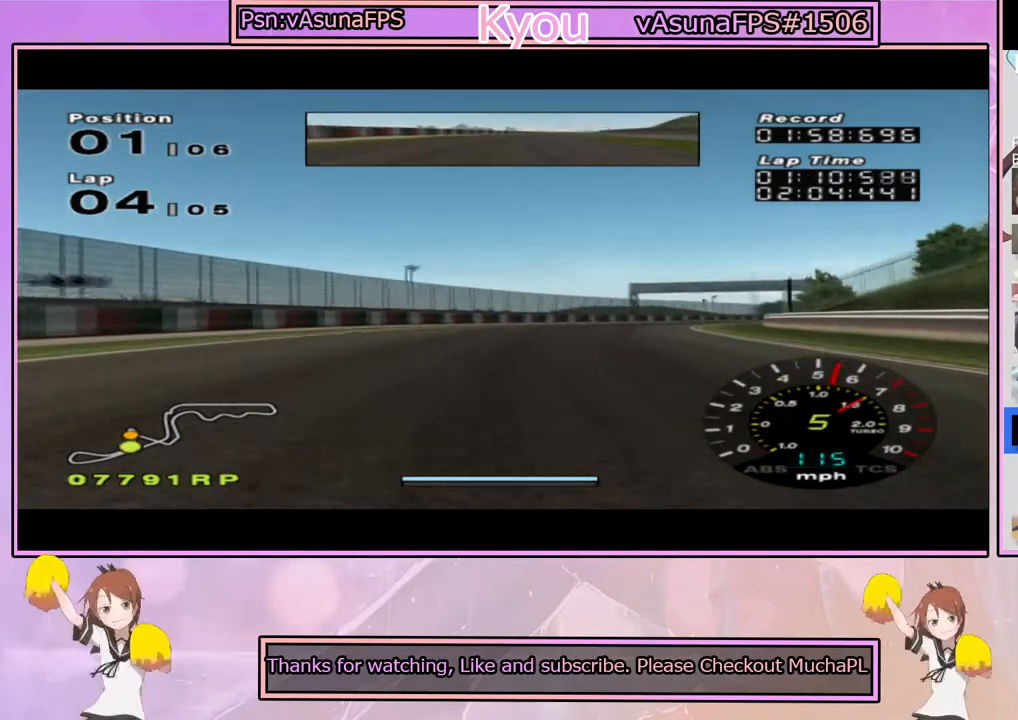
{"buttons": ["CROSS"], "left_stick": "right", "right_stick": "center", "events": [[167, "left_stick", "center"], [333, "left_stick", "right"]]}
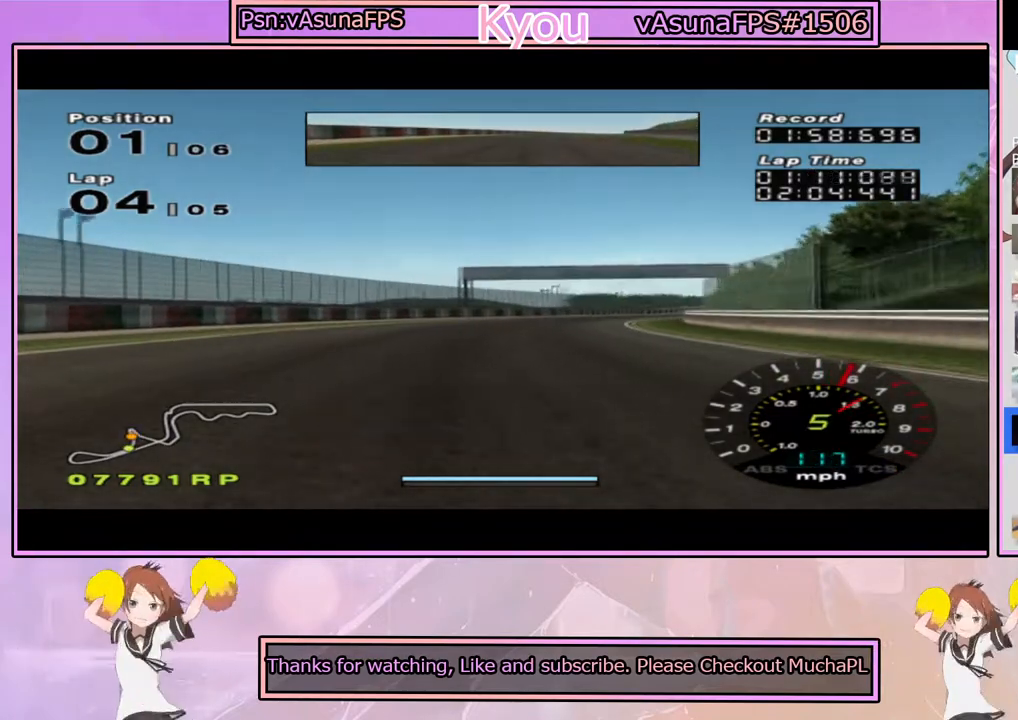
{"buttons": ["CROSS"], "left_stick": "center", "right_stick": "center", "events": [[33, "left_stick", "center"], [267, "left_stick", "right"], [450, "left_stick", "center"]]}
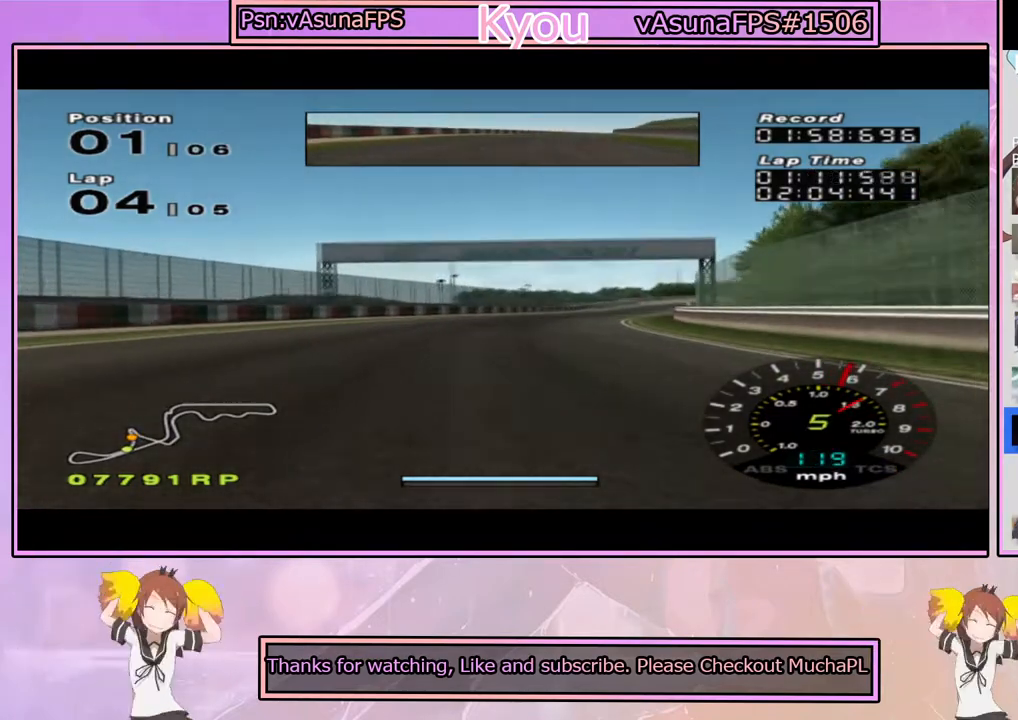
{"buttons": ["CROSS"], "left_stick": "center", "right_stick": "center", "events": [[150, "left_stick", "right"], [417, "left_stick", "center"]]}
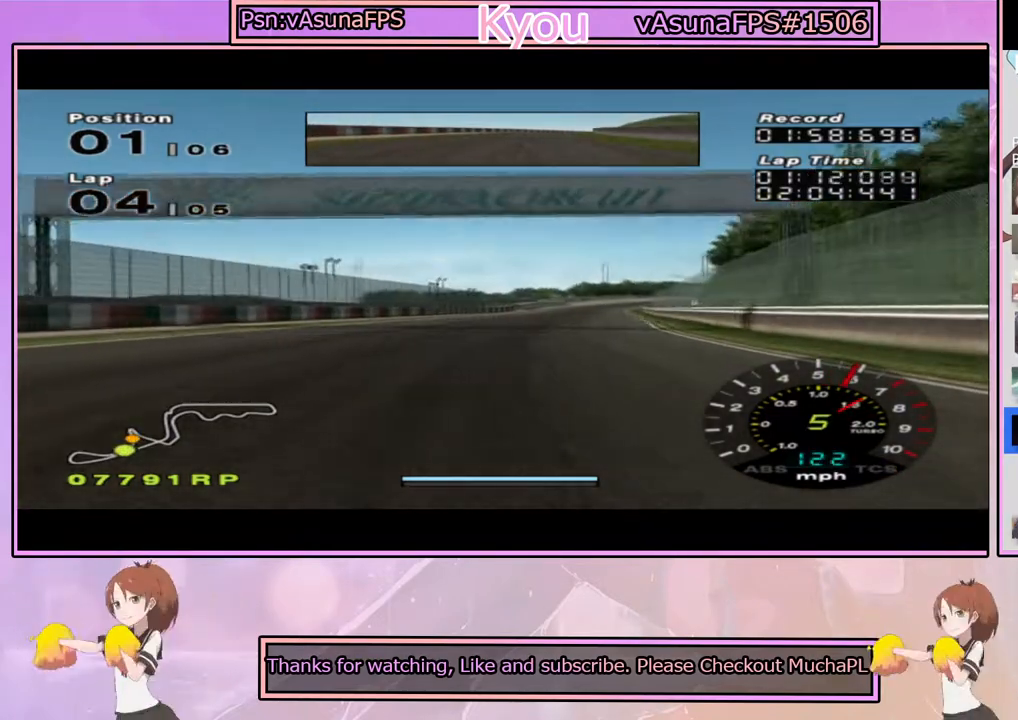
{"buttons": ["CROSS"], "left_stick": "center", "right_stick": "center", "events": [[217, "left_stick", "right"], [350, "left_stick", "center"]]}
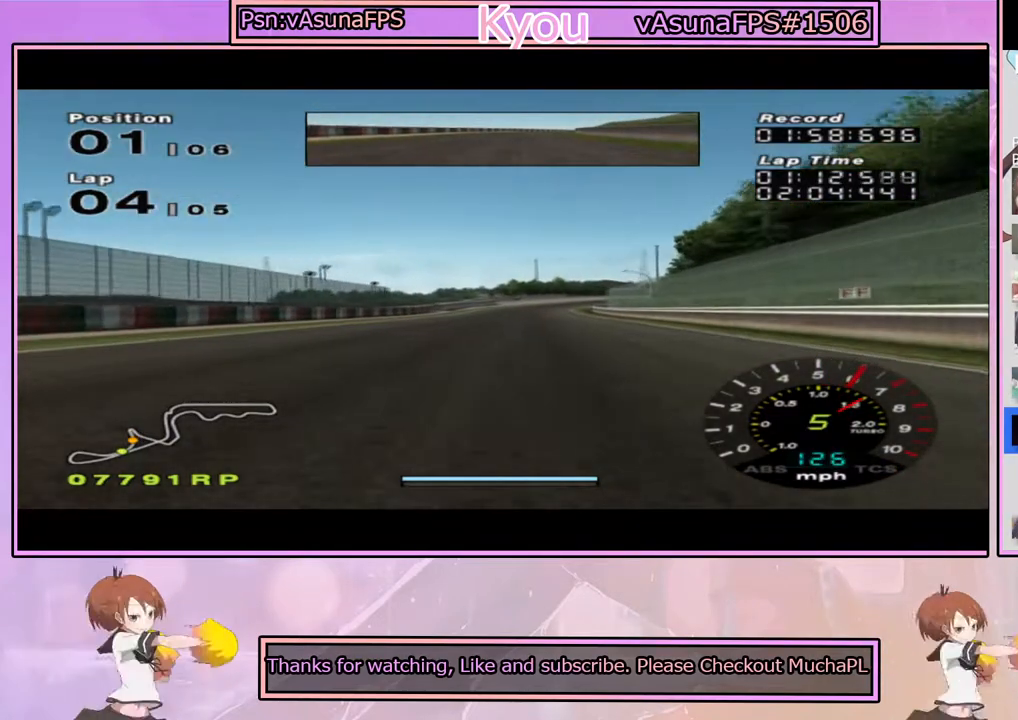
{"buttons": ["CROSS"], "left_stick": "center", "right_stick": "center", "events": []}